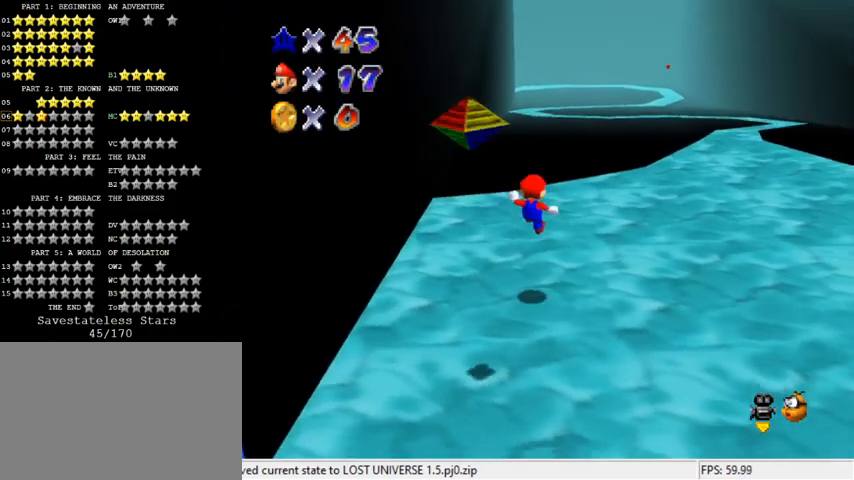
Gameplay with keyboard; each line is a JSON object with the keys held at the frame after it. "events" lists presses ("down") and releases ("up") of "a", "c", "ctrl", "d", "down", "left", "return", "right", "s", "shift", "up", "w", "x" and "y" between this image and that frame as [ms after this image, input, new state], when the widget could be followed in between. No other keys are recorded. Mouse input is not recorded.
{"keys": ["right", "up"], "events": [[400, "a", "down"], [500, "a", "up"]]}
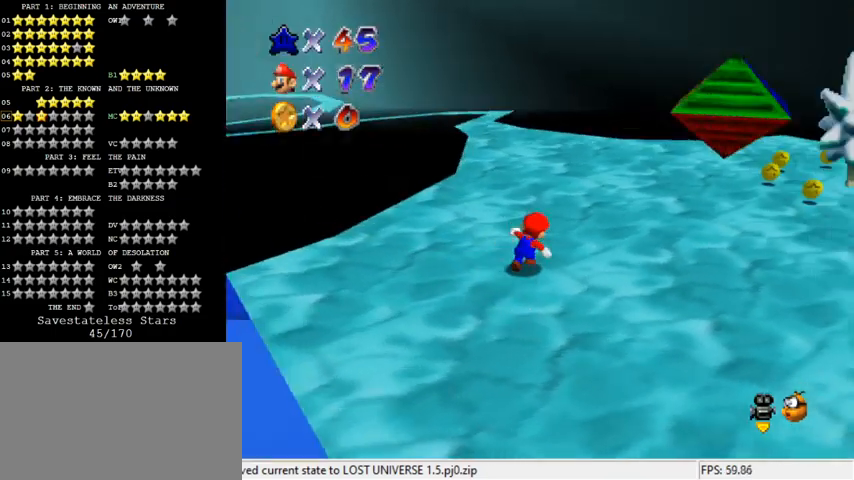
{"keys": ["left", "up"], "events": [[33, "right", "up"], [300, "ctrl", "down"], [400, "left", "down"], [433, "ctrl", "up"]]}
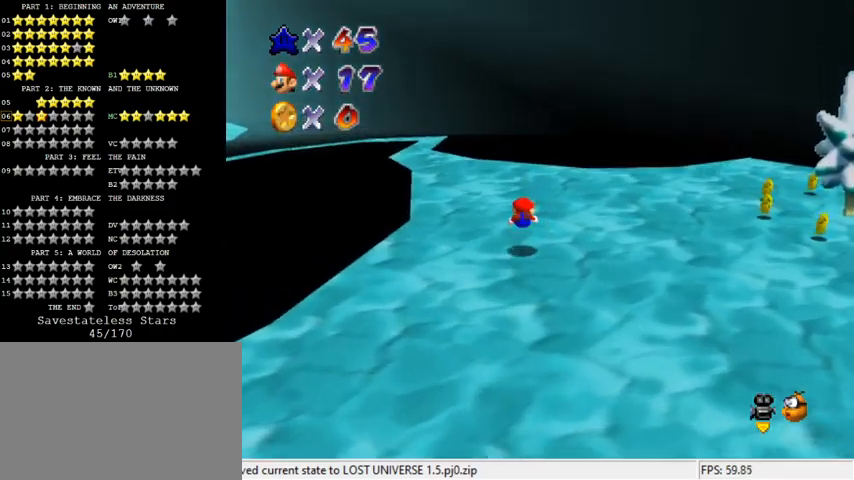
{"keys": ["shift", "up"], "events": [[367, "shift", "down"], [400, "left", "up"]]}
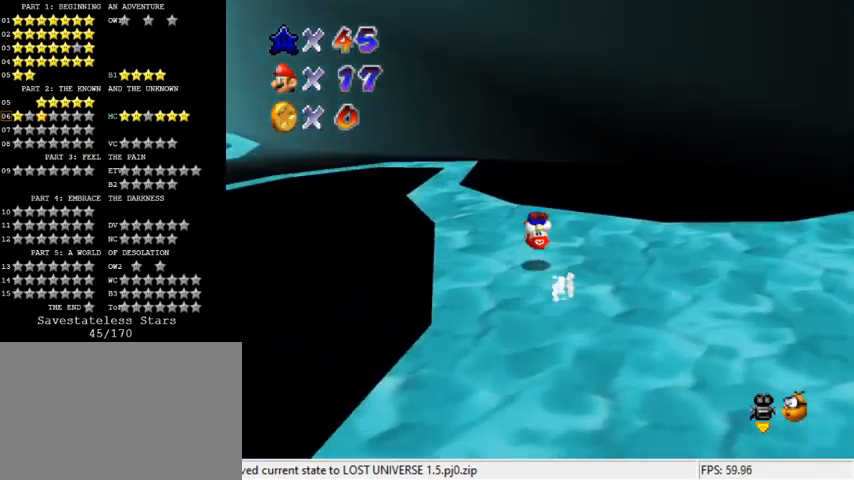
{"keys": ["up"], "events": [[33, "shift", "up"], [67, "left", "down"], [100, "c", "down"], [167, "s", "down"], [267, "c", "up"], [300, "s", "up"], [433, "left", "up"]]}
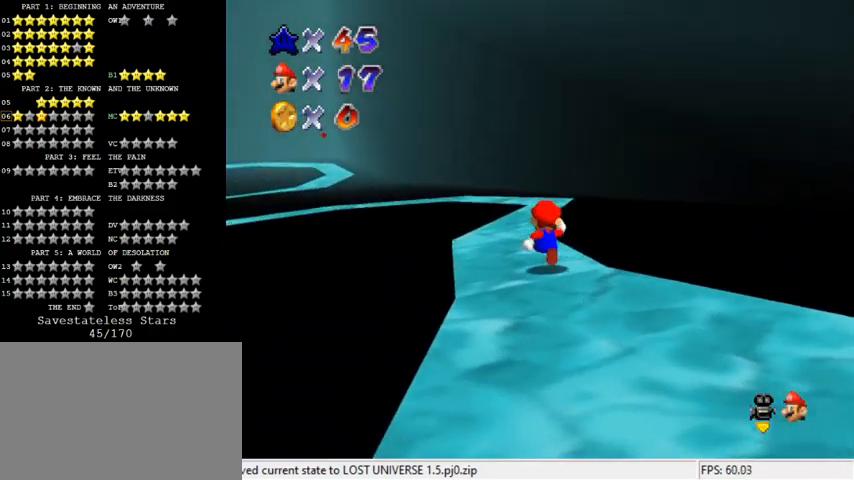
{"keys": ["up"], "events": [[133, "left", "down"], [167, "left", "up"], [333, "left", "down"], [433, "left", "up"]]}
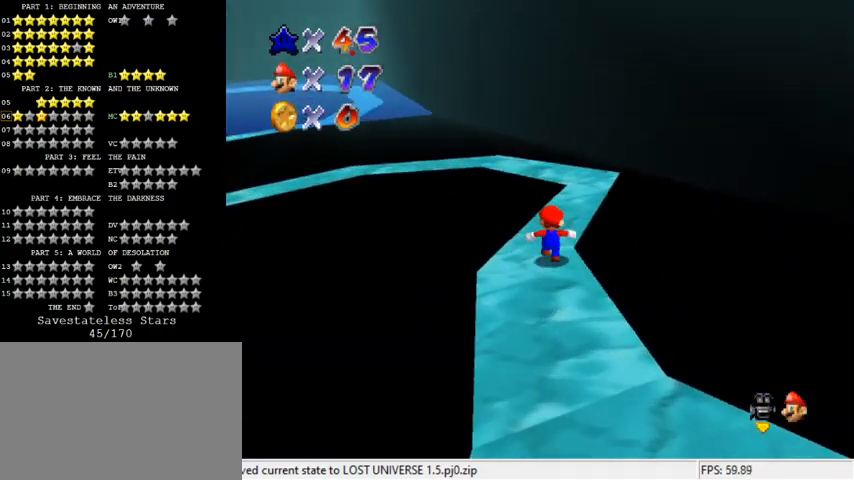
{"keys": ["right", "up"], "events": [[133, "shift", "down"], [167, "right", "down"], [400, "shift", "up"]]}
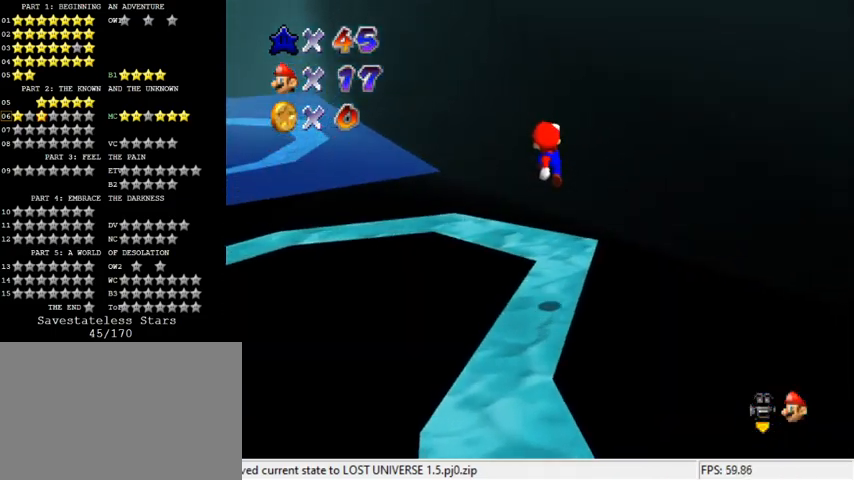
{"keys": [], "events": [[333, "right", "up"], [433, "up", "up"]]}
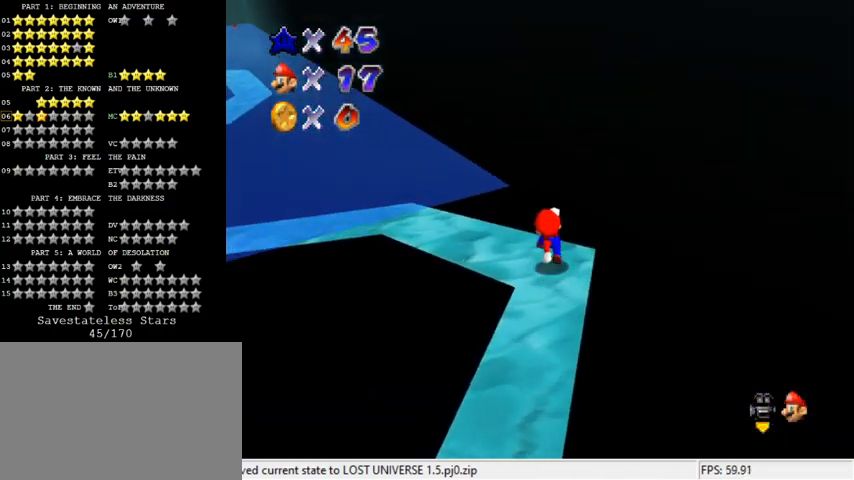
{"keys": ["left", "shift", "up", "y"], "events": [[67, "left", "down"], [167, "up", "down"], [200, "y", "down"], [267, "shift", "down"]]}
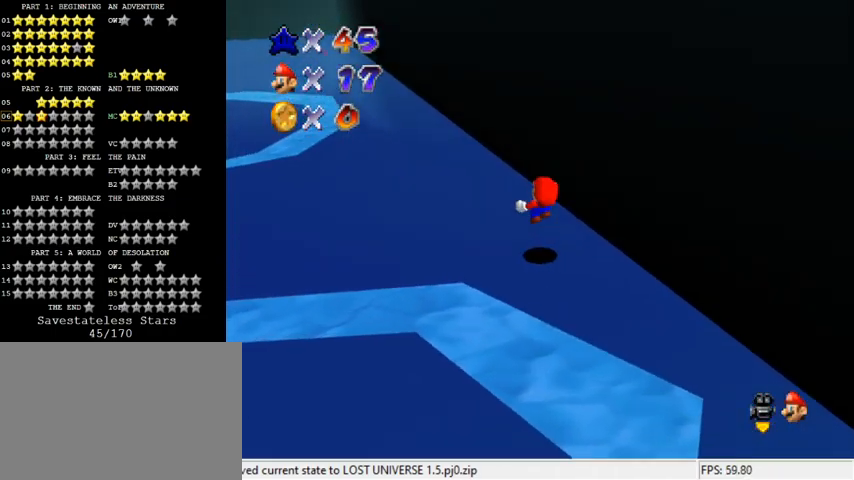
{"keys": ["left", "shift", "up", "y"], "events": []}
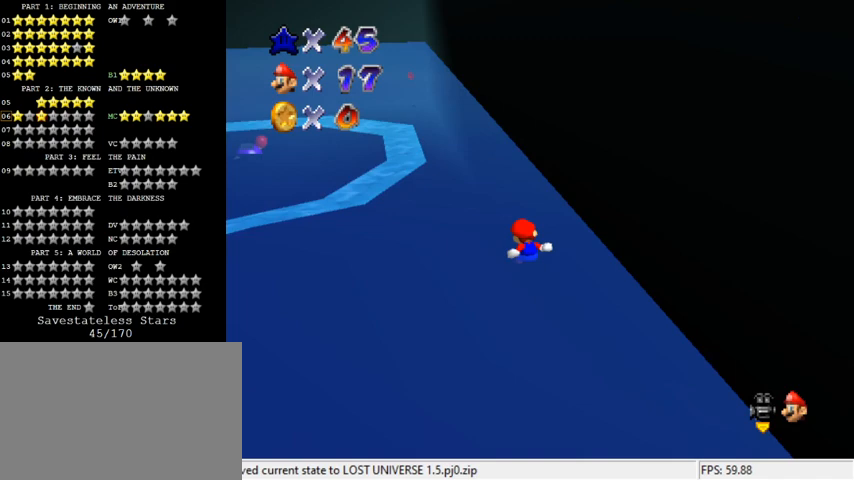
{"keys": ["left", "up"], "events": [[233, "shift", "up"], [233, "y", "up"]]}
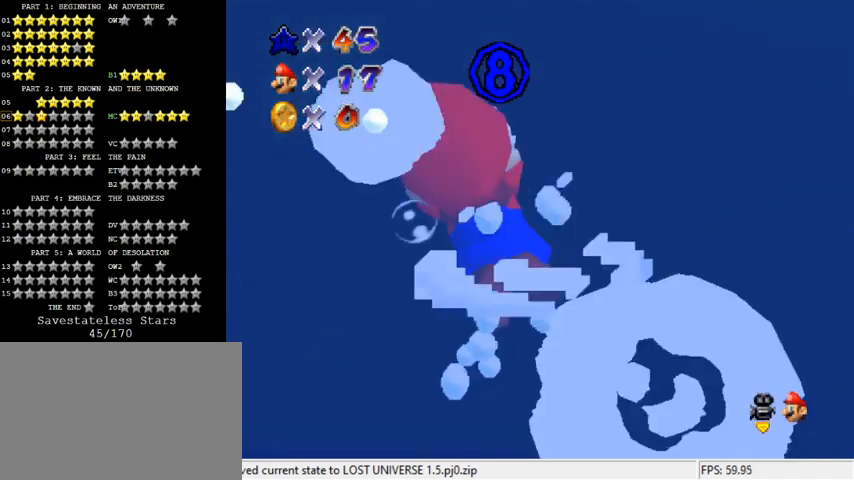
{"keys": ["left"], "events": [[33, "shift", "down"], [133, "c", "down"], [300, "c", "up"], [467, "shift", "up"], [500, "up", "up"]]}
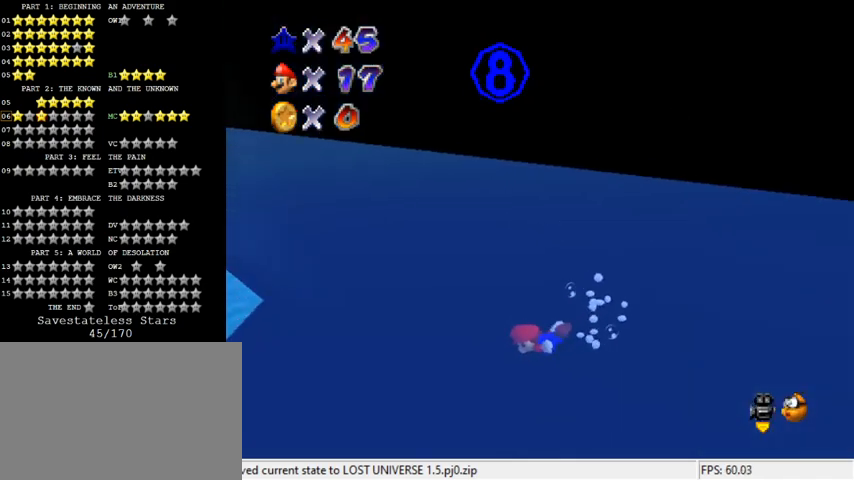
{"keys": ["d", "shift"], "events": [[67, "left", "up"], [167, "shift", "down"], [300, "d", "down"], [400, "d", "up"], [500, "d", "down"]]}
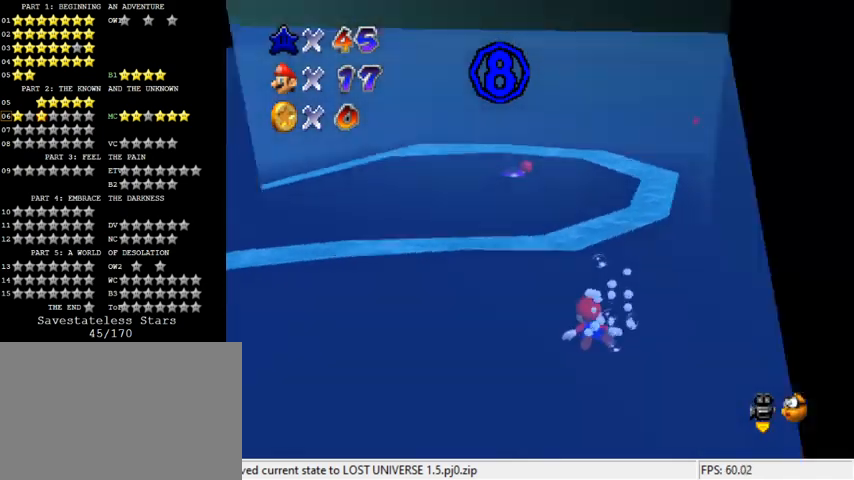
{"keys": ["left", "shift"], "events": [[133, "d", "up"], [133, "shift", "up"], [300, "shift", "down"], [500, "left", "down"]]}
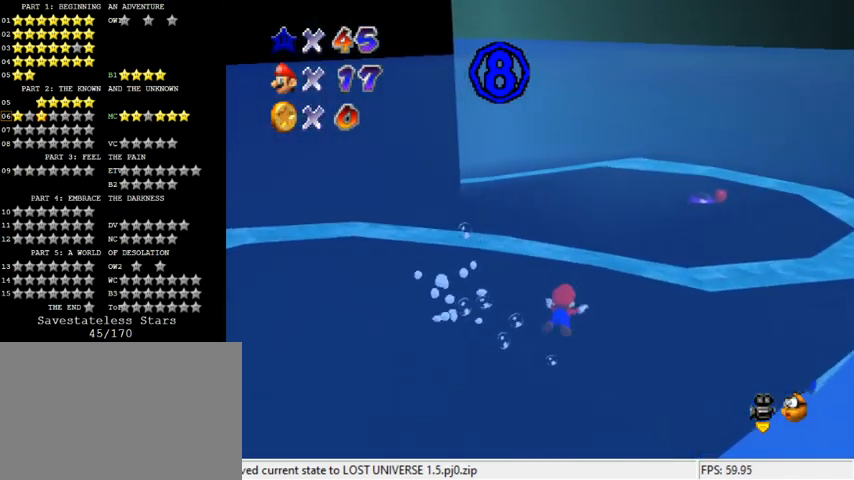
{"keys": ["left", "shift"], "events": [[233, "shift", "up"], [467, "shift", "down"]]}
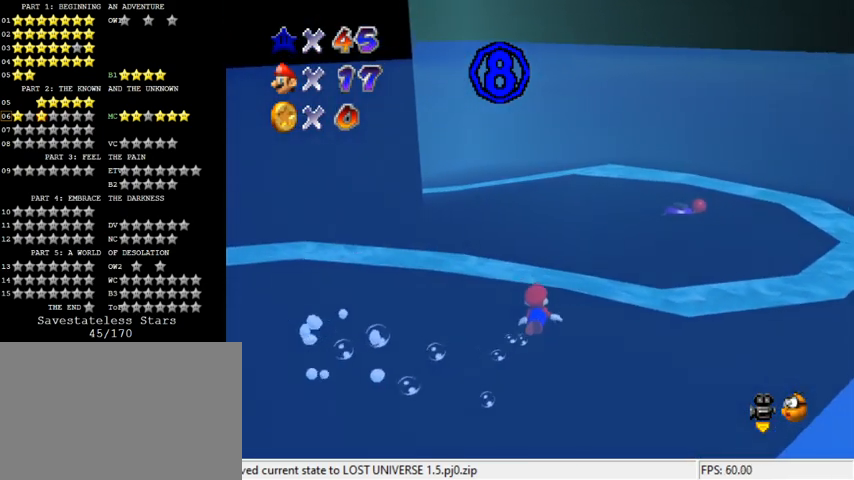
{"keys": ["left"], "events": [[367, "shift", "up"]]}
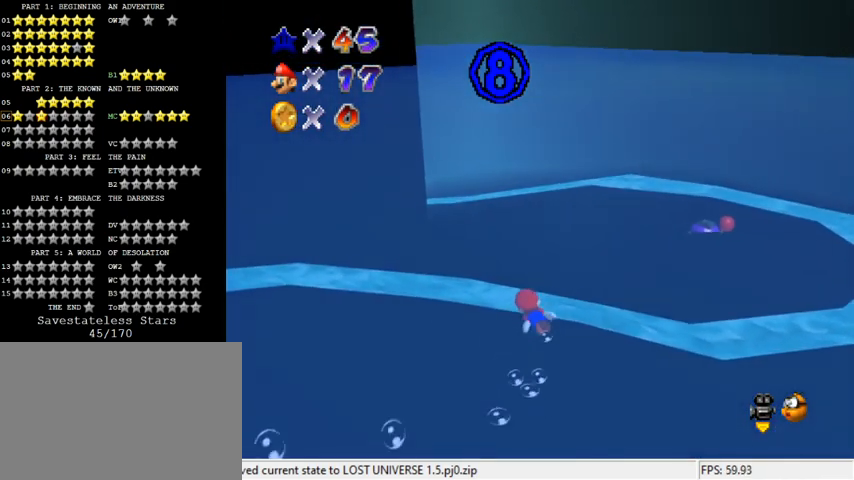
{"keys": ["right"], "events": [[33, "left", "up"], [133, "shift", "down"], [233, "d", "down"], [367, "right", "down"], [433, "d", "up"], [467, "shift", "up"]]}
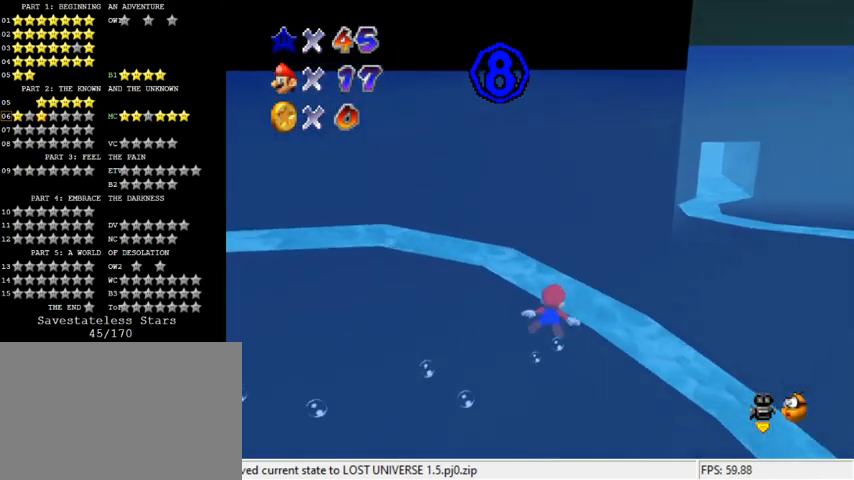
{"keys": ["right", "shift", "up"], "events": [[167, "up", "down"], [300, "shift", "down"]]}
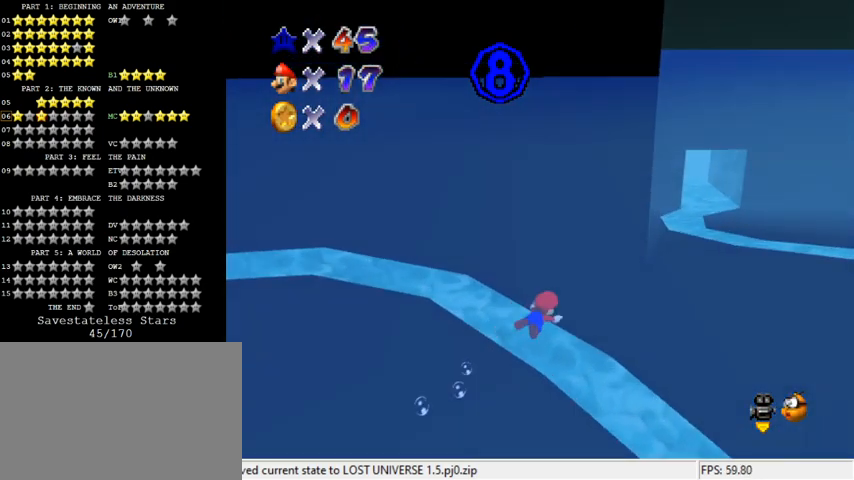
{"keys": ["shift"], "events": [[33, "right", "up"], [33, "up", "up"], [67, "a", "down"], [200, "right", "down"], [200, "up", "down"], [233, "a", "up"], [233, "shift", "up"], [267, "right", "up"], [367, "up", "up"], [500, "shift", "down"]]}
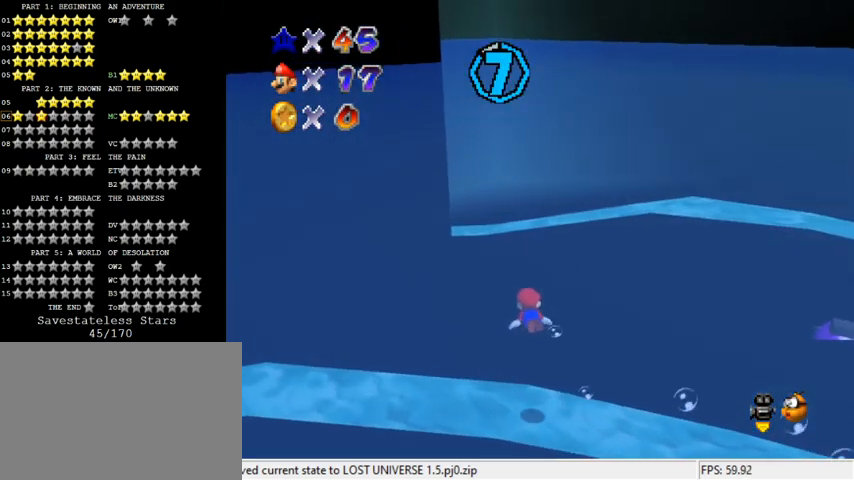
{"keys": ["left"], "events": [[167, "left", "down"], [267, "shift", "up"]]}
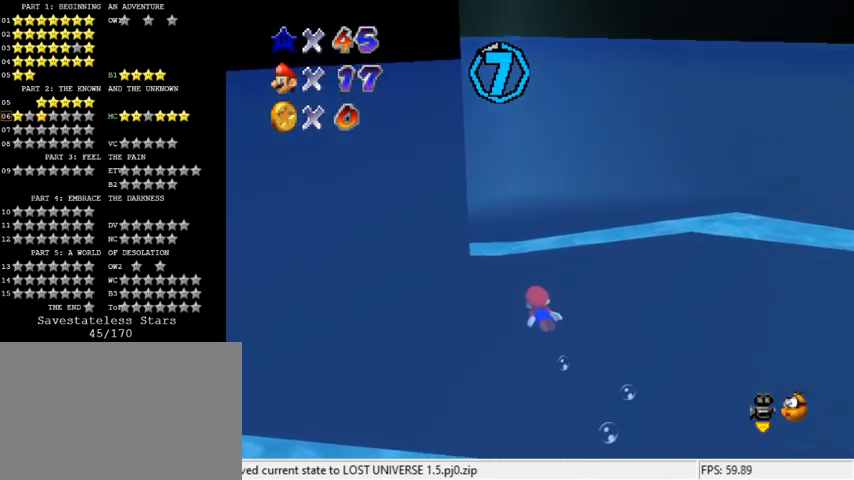
{"keys": [], "events": [[67, "left", "up"], [100, "shift", "down"], [200, "c", "down"], [400, "c", "up"], [467, "shift", "up"]]}
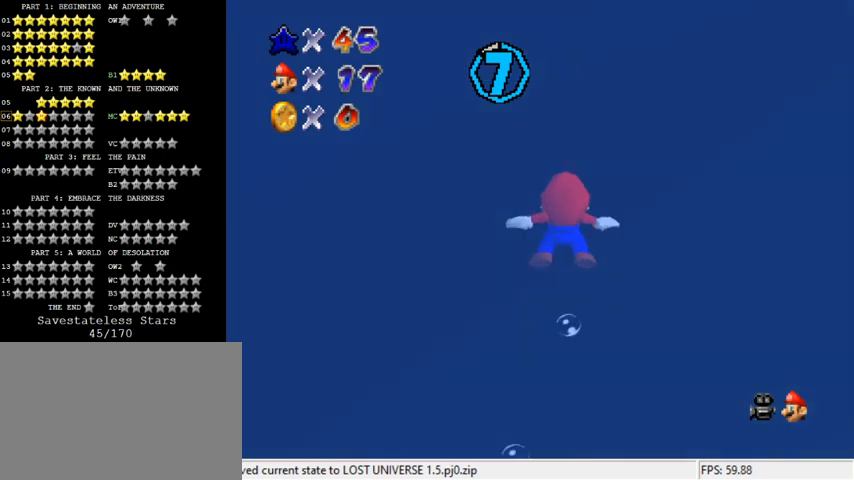
{"keys": ["shift"], "events": [[333, "shift", "down"]]}
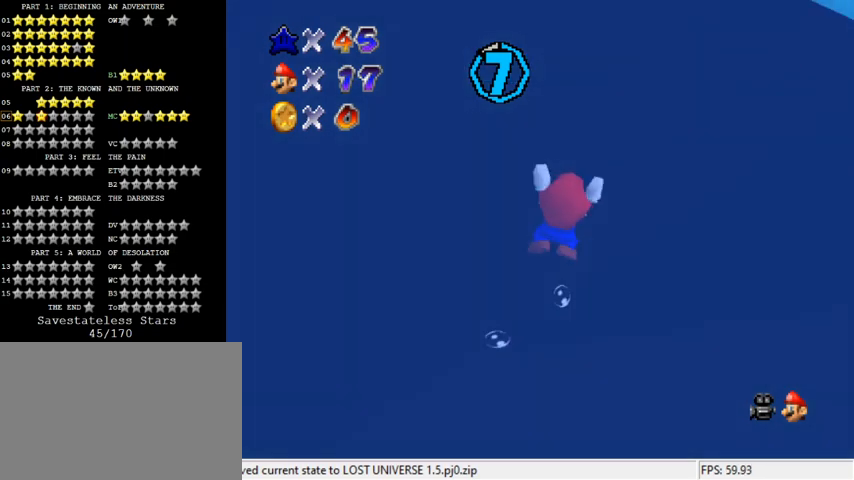
{"keys": ["shift"], "events": [[233, "shift", "up"], [500, "shift", "down"]]}
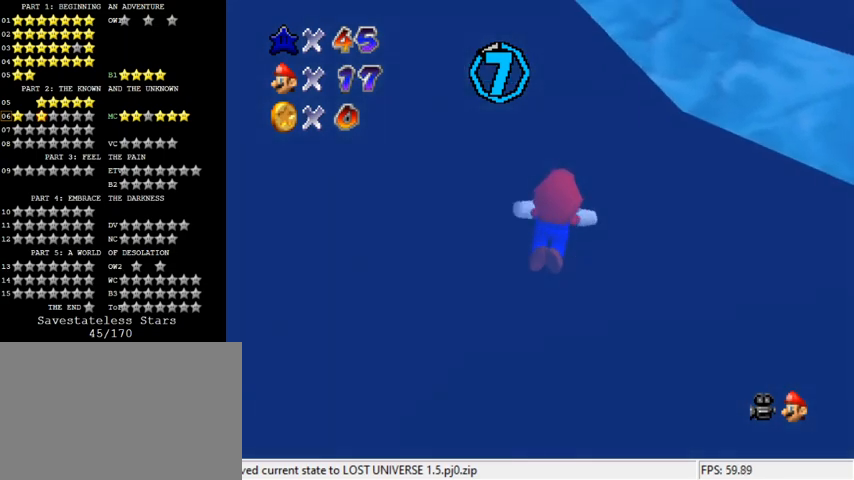
{"keys": ["left", "up"], "events": [[100, "c", "down"], [200, "up", "down"], [267, "c", "up"], [300, "shift", "up"], [333, "left", "down"]]}
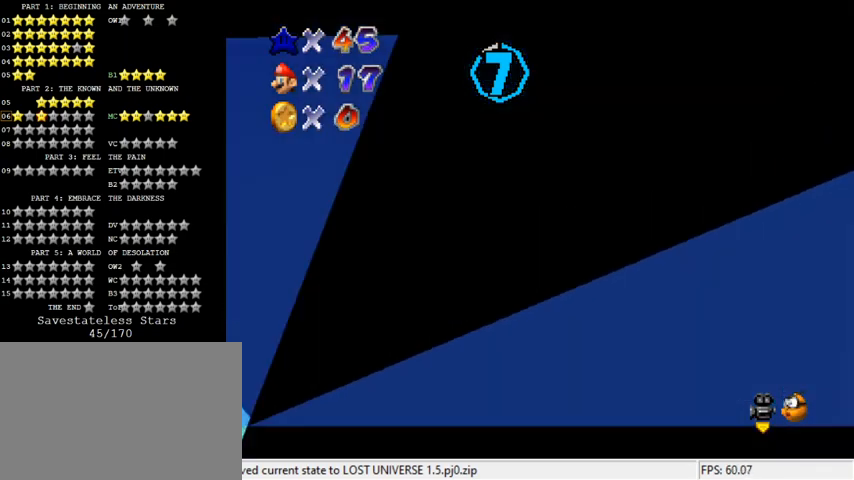
{"keys": ["up"], "events": [[133, "left", "up"], [133, "shift", "down"], [133, "up", "up"], [233, "d", "down"], [333, "up", "down"], [400, "d", "up"], [400, "shift", "up"]]}
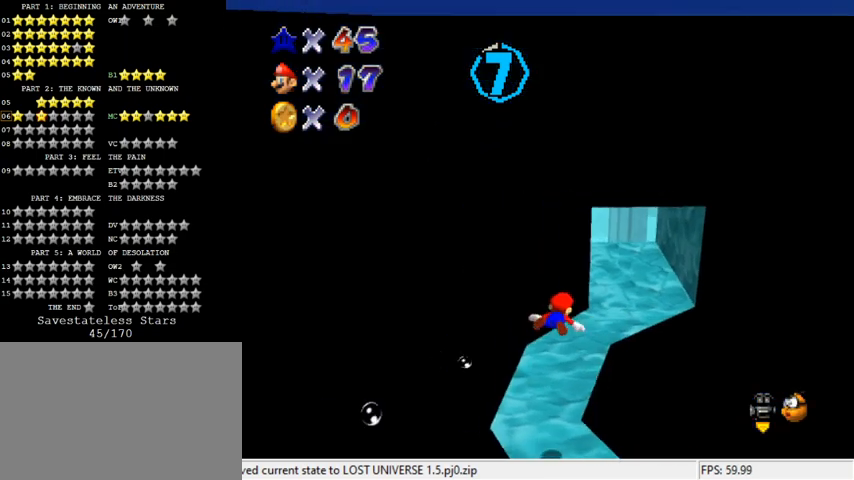
{"keys": ["d", "right", "shift"], "events": [[67, "up", "up"], [267, "shift", "down"], [400, "d", "down"], [500, "right", "down"]]}
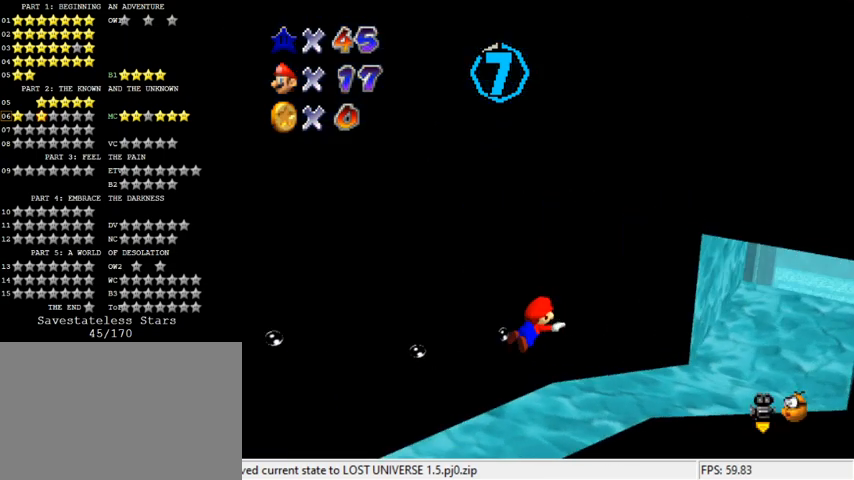
{"keys": ["shift"], "events": [[67, "up", "down"], [100, "d", "up"], [100, "shift", "up"], [167, "right", "up"], [300, "up", "up"], [467, "shift", "down"]]}
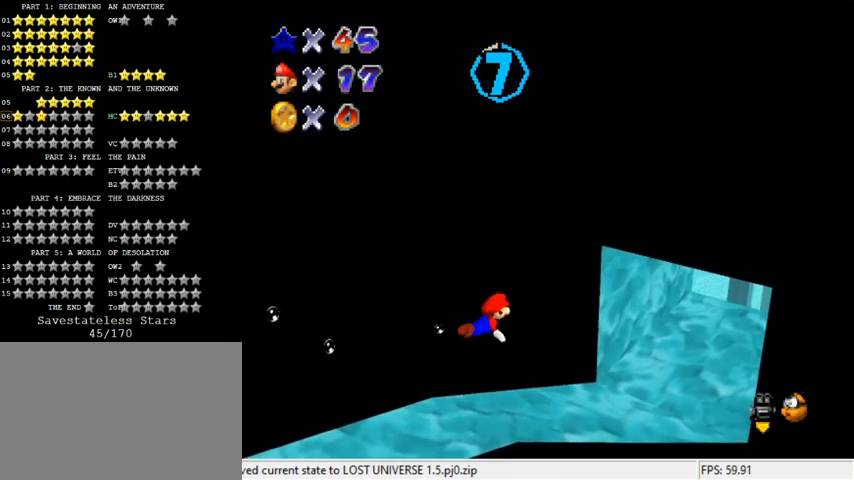
{"keys": ["left"], "events": [[33, "up", "down"], [267, "left", "down"], [267, "shift", "up"], [333, "up", "up"]]}
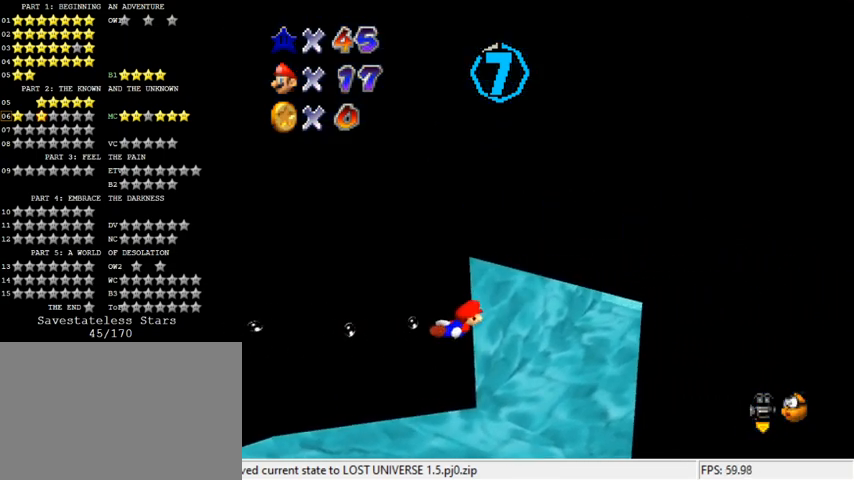
{"keys": ["shift"], "events": [[100, "shift", "down"], [300, "left", "up"]]}